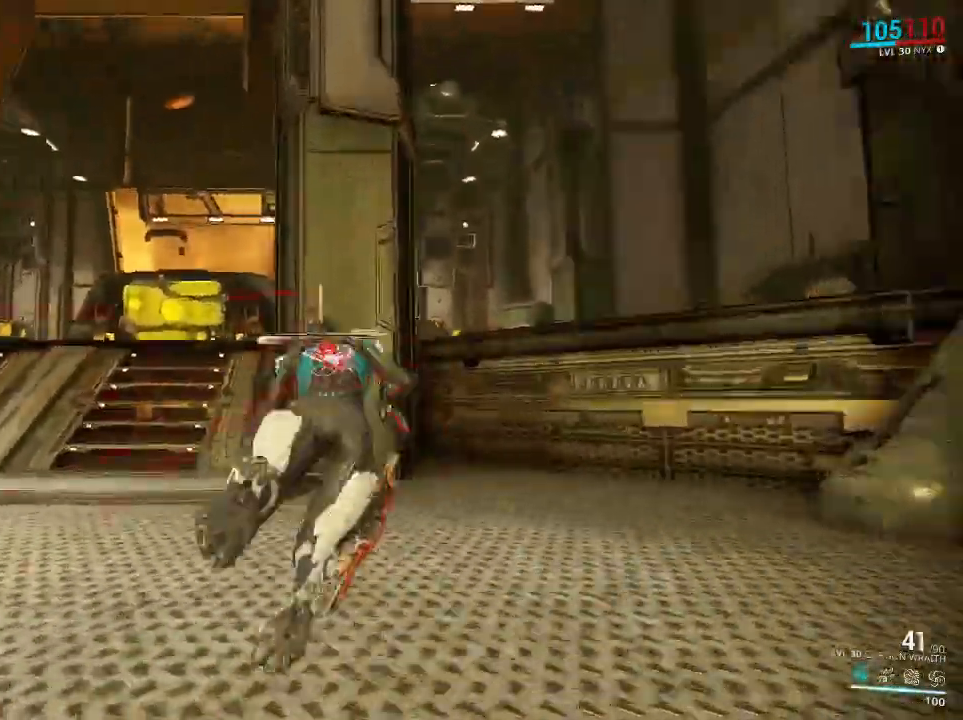
Gameplay with keyboard and mouse; each line is a JSON object with the keys and mouse buttons held at the frame after it. "events" lists presses ("down") and releases ("up") of "1", "2", "3", "4", "5", "a", "alt", "c", "ctrl", "d", "e", "f", "q", "r", "s", "shift", "space", "v", "w", "x", "z", "mouse_left", "mouse_middle", "mouse_right", "mouse_mb4", "mouse_mb5", "mouse_wheel_up" and "mouse_wheel_down" between this image and that frame as [ms after this image, input, new state], when the widget could be followed in between. "mouse_left", "mouse_middle", "mouse_right", "mouse_mb4", "mouse_mb5", "mouse_wheel_up", "mouse_wheel_down" = the "left", "middle", "right", "mb4", "mb5", "wheel_up", "wheel_down" buttons of the "mouse" list. No other keys are recorded. Mouse movement is not recorded. Not read: tab.
{"keys": ["w"], "mouse": [], "events": [[483, "ctrl", "up"]]}
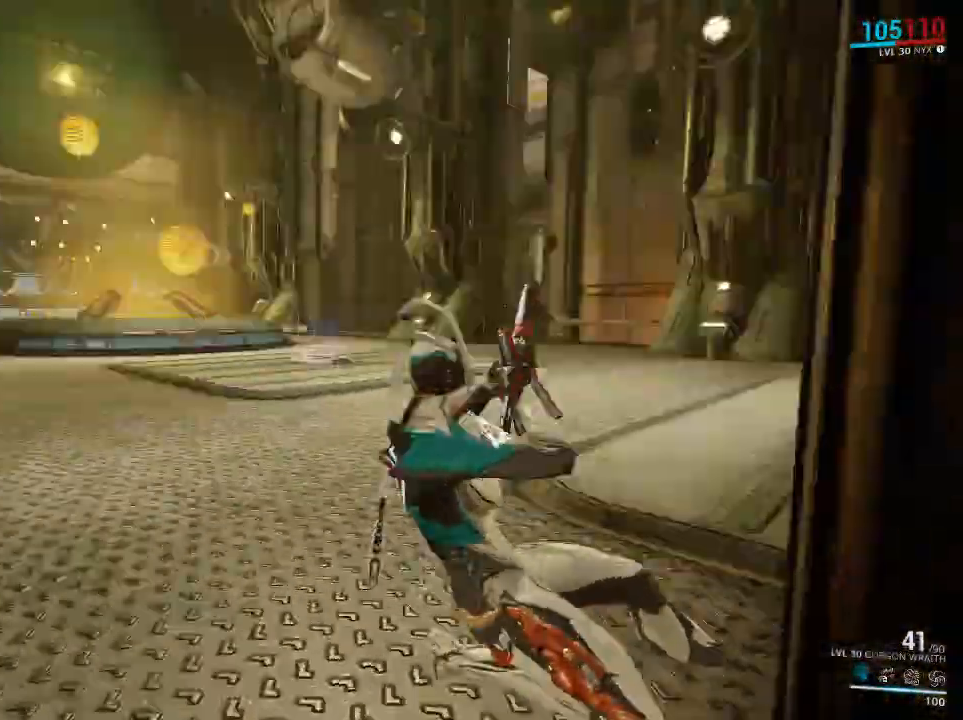
{"keys": ["ctrl", "space", "w"], "mouse": [], "events": [[300, "ctrl", "down"], [367, "space", "down"], [400, "mouse_mb4", "down"], [400, "mouse_right", "down"], [433, "mouse_left", "down"], [500, "mouse_left", "up"], [500, "mouse_mb4", "up"], [500, "mouse_right", "up"]]}
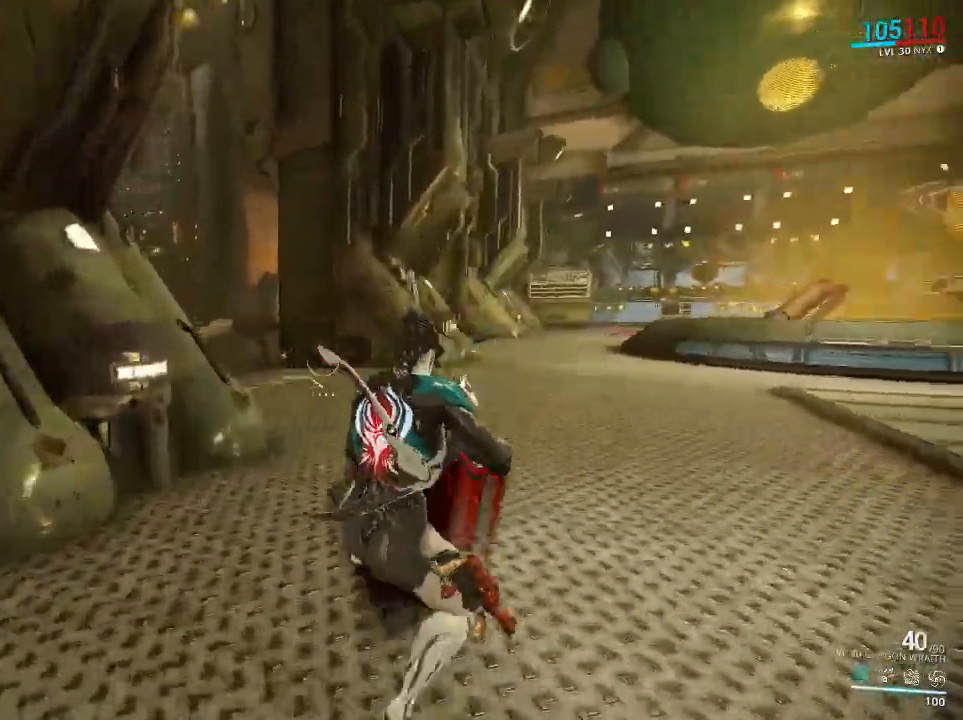
{"keys": ["ctrl", "w"], "mouse": [], "events": [[100, "ctrl", "up"], [167, "ctrl", "down"], [167, "space", "up"]]}
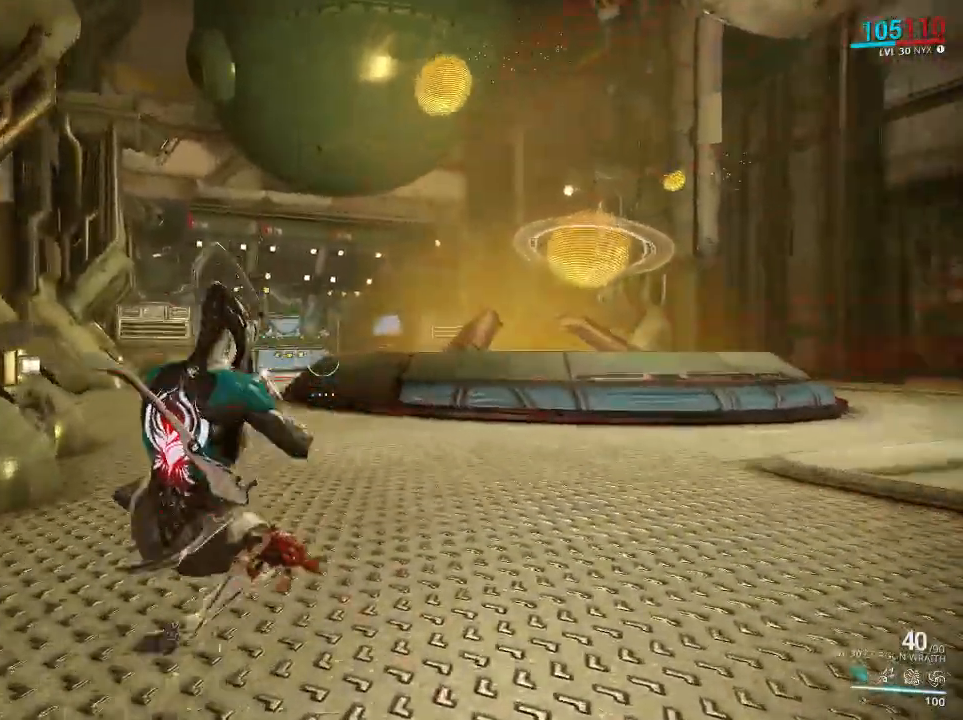
{"keys": ["ctrl", "w"], "mouse": [], "events": [[17, "space", "down"], [83, "mouse_right", "down"], [117, "mouse_left", "down"], [117, "mouse_mb4", "down"], [183, "mouse_left", "up"], [183, "mouse_mb4", "up"], [183, "mouse_right", "up"], [250, "ctrl", "up"], [283, "space", "up"], [350, "ctrl", "down"]]}
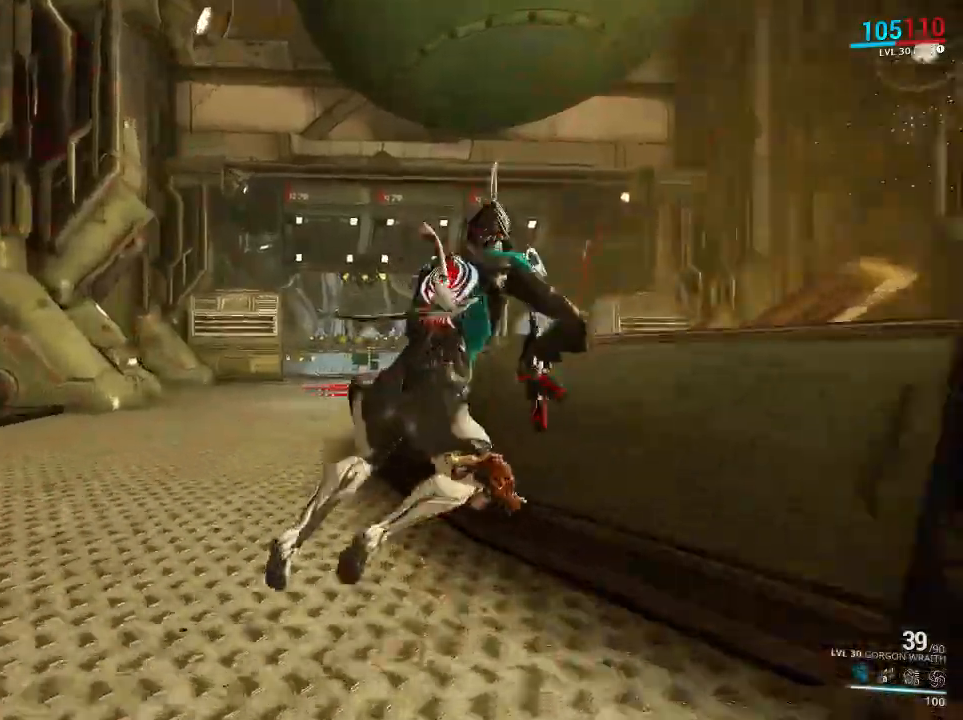
{"keys": ["ctrl", "w"], "mouse": [], "events": [[133, "space", "down"], [167, "mouse_right", "down"], [200, "mouse_mb4", "down"], [233, "mouse_left", "down"], [300, "mouse_left", "up"], [300, "mouse_mb4", "up"], [300, "mouse_right", "up"], [333, "ctrl", "up"], [400, "space", "up"], [433, "ctrl", "down"]]}
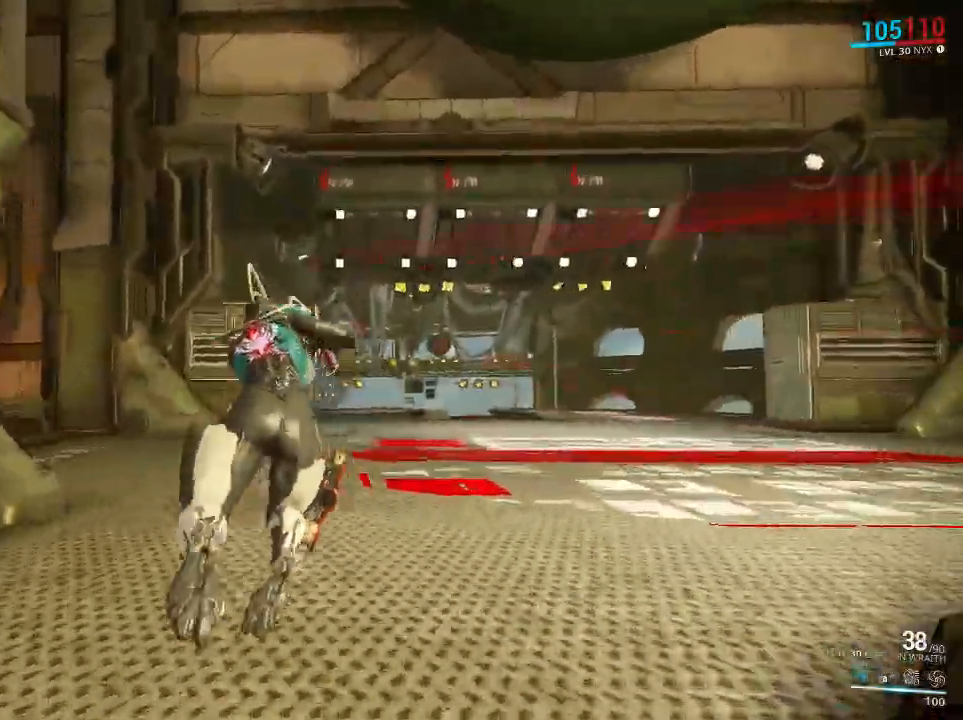
{"keys": ["space", "w"], "mouse": [], "events": [[350, "space", "down"], [383, "mouse_mb4", "down"], [383, "mouse_right", "down"], [417, "mouse_left", "down"], [483, "ctrl", "up"], [483, "mouse_left", "up"], [483, "mouse_mb4", "up"], [483, "mouse_right", "up"]]}
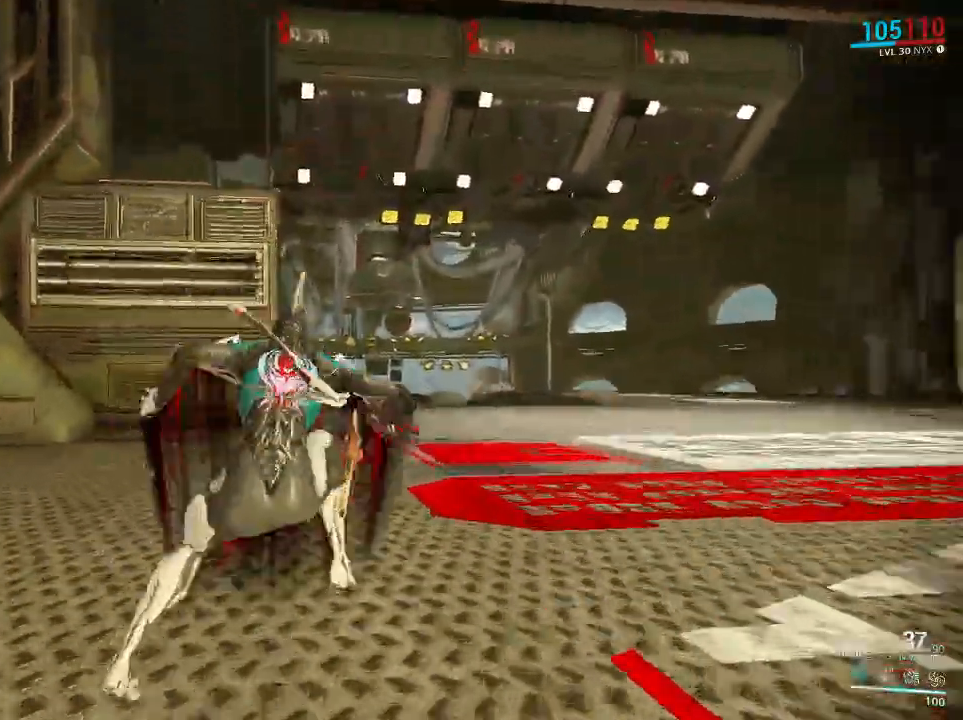
{"keys": ["ctrl", "space", "w"], "mouse": ["right", "mb4"], "events": [[100, "space", "up"], [133, "ctrl", "down"], [433, "space", "down"], [483, "mouse_mb4", "down"], [483, "mouse_right", "down"]]}
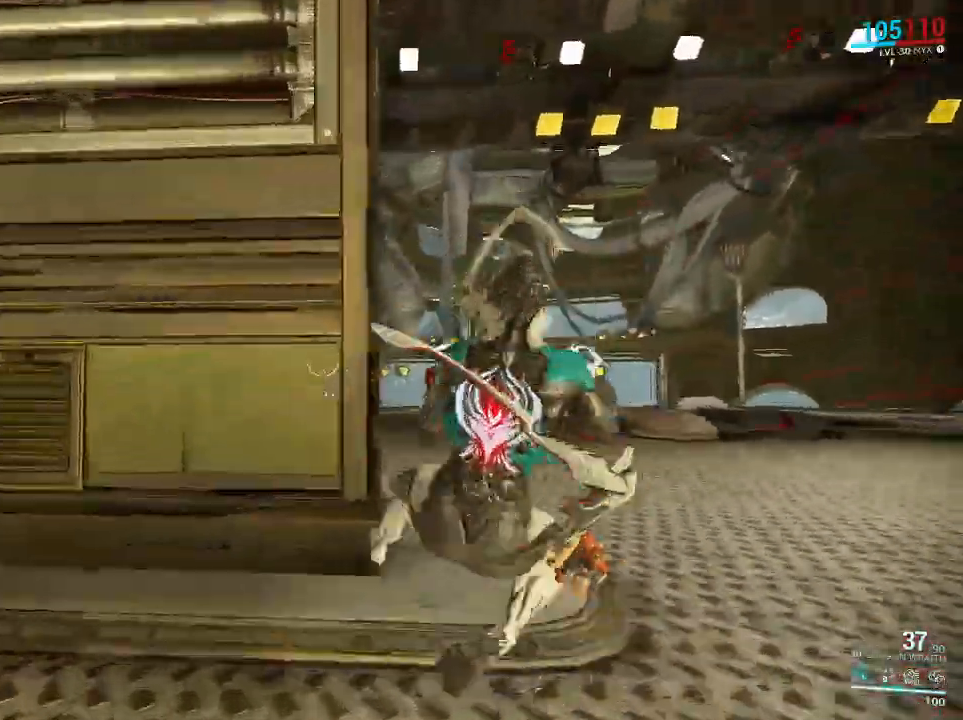
{"keys": ["w"], "mouse": [], "events": [[17, "mouse_left", "down"], [83, "mouse_left", "up"], [83, "mouse_mb4", "up"], [83, "mouse_right", "up"], [117, "ctrl", "up"], [150, "space", "up"]]}
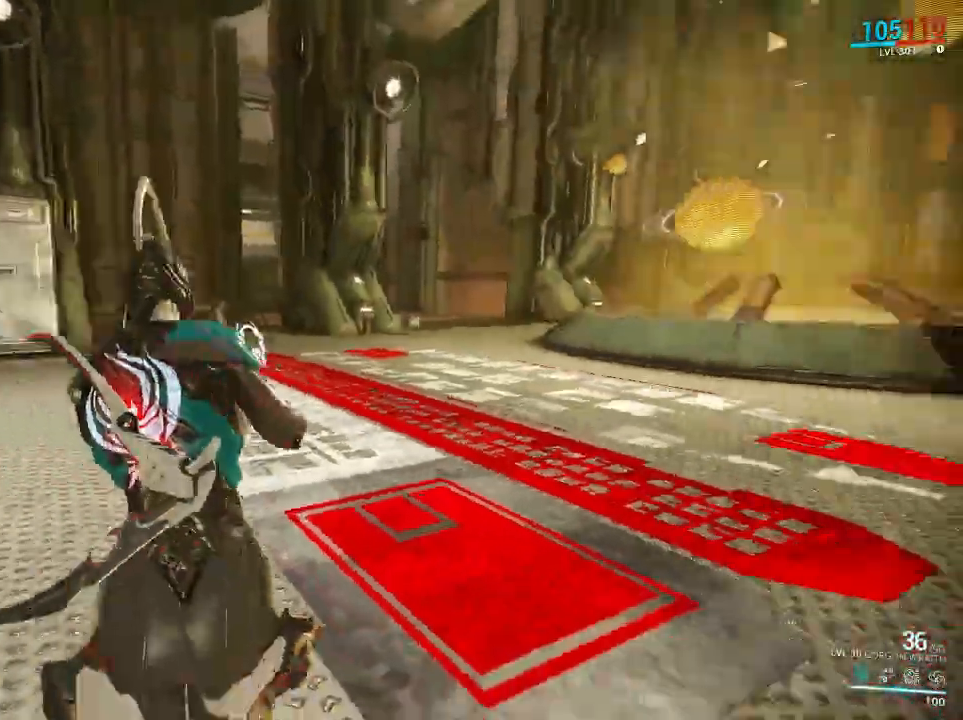
{"keys": ["w"], "mouse": [], "events": [[17, "ctrl", "down"], [133, "mouse_right", "down"], [133, "space", "down"], [200, "mouse_left", "down"], [200, "mouse_mb4", "down"], [267, "mouse_left", "up"], [267, "mouse_mb4", "up"], [267, "mouse_right", "up"], [300, "ctrl", "up"], [367, "space", "up"], [400, "ctrl", "down"], [467, "ctrl", "up"]]}
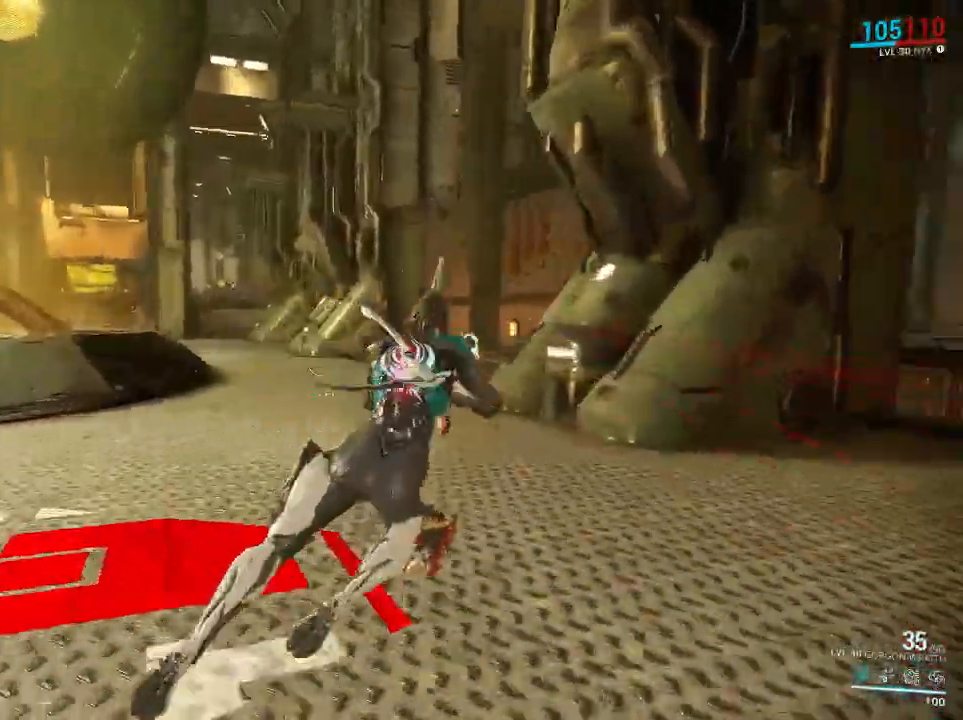
{"keys": ["ctrl", "w"], "mouse": [], "events": [[33, "ctrl", "down"], [217, "mouse_right", "down"], [217, "space", "down"], [250, "mouse_left", "down"], [250, "mouse_mb4", "down"], [317, "mouse_mb4", "up"], [350, "mouse_left", "up"], [350, "mouse_right", "up"], [450, "ctrl", "up"], [450, "space", "up"], [483, "ctrl", "down"]]}
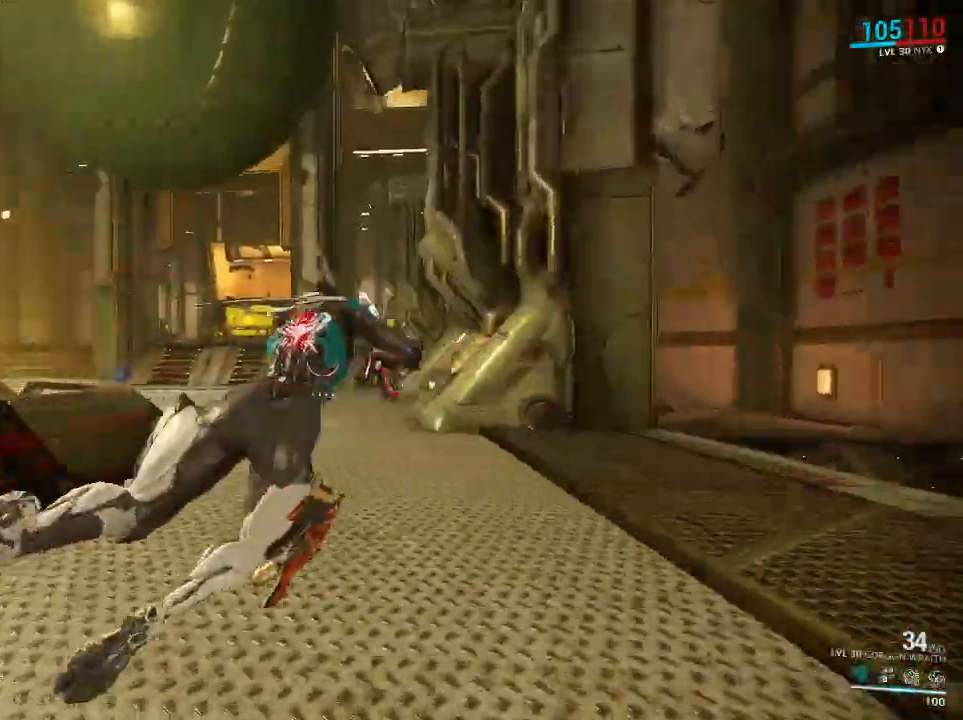
{"keys": ["w"], "mouse": [], "events": [[250, "mouse_right", "down"], [250, "space", "down"], [317, "mouse_left", "down"], [350, "mouse_mb4", "down"], [383, "mouse_mb4", "up"], [417, "mouse_left", "up"], [417, "mouse_right", "up"], [500, "ctrl", "up"], [500, "space", "up"]]}
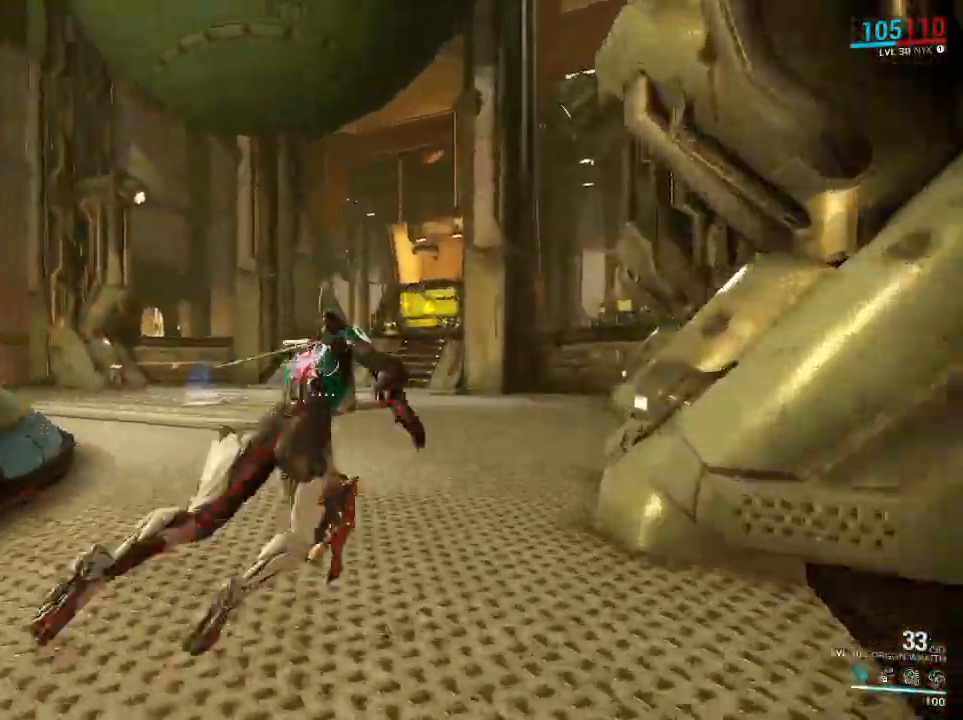
{"keys": ["space", "w"], "mouse": [], "events": [[133, "ctrl", "down"], [300, "space", "down"], [333, "mouse_mb4", "down"], [333, "mouse_right", "down"], [367, "mouse_left", "down"], [433, "mouse_left", "up"], [433, "mouse_mb4", "up"], [433, "mouse_right", "up"], [467, "ctrl", "up"]]}
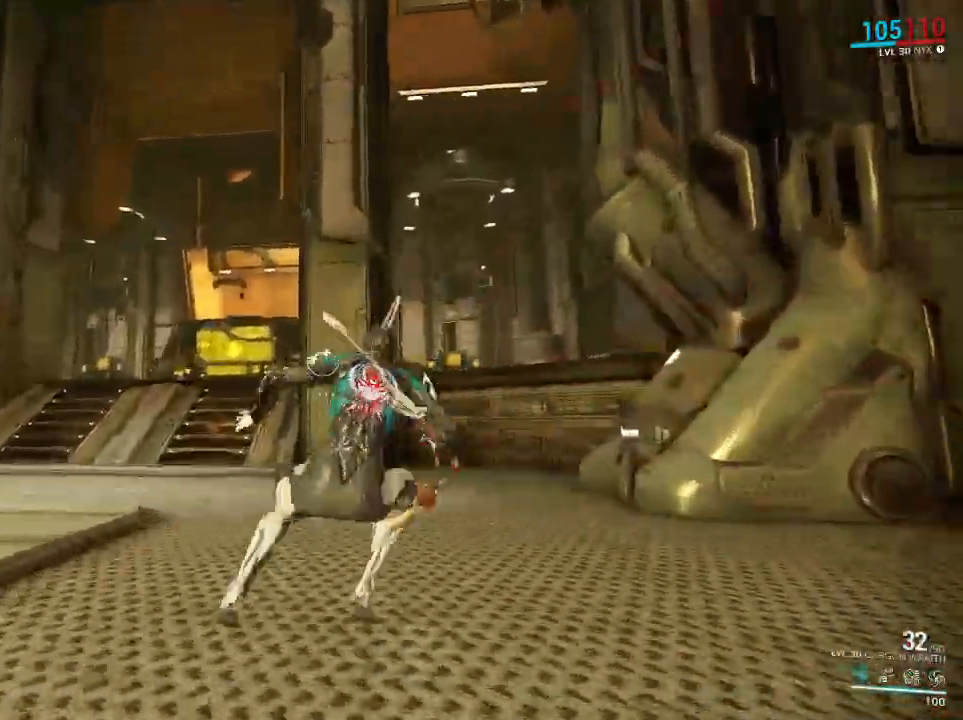
{"keys": ["space", "w"], "mouse": [], "events": [[50, "space", "up"], [150, "ctrl", "down"], [283, "space", "down"], [317, "mouse_right", "down"], [350, "mouse_left", "down"], [350, "mouse_mb4", "down"], [450, "mouse_left", "up"], [450, "mouse_mb4", "up"], [450, "mouse_right", "up"], [483, "ctrl", "up"]]}
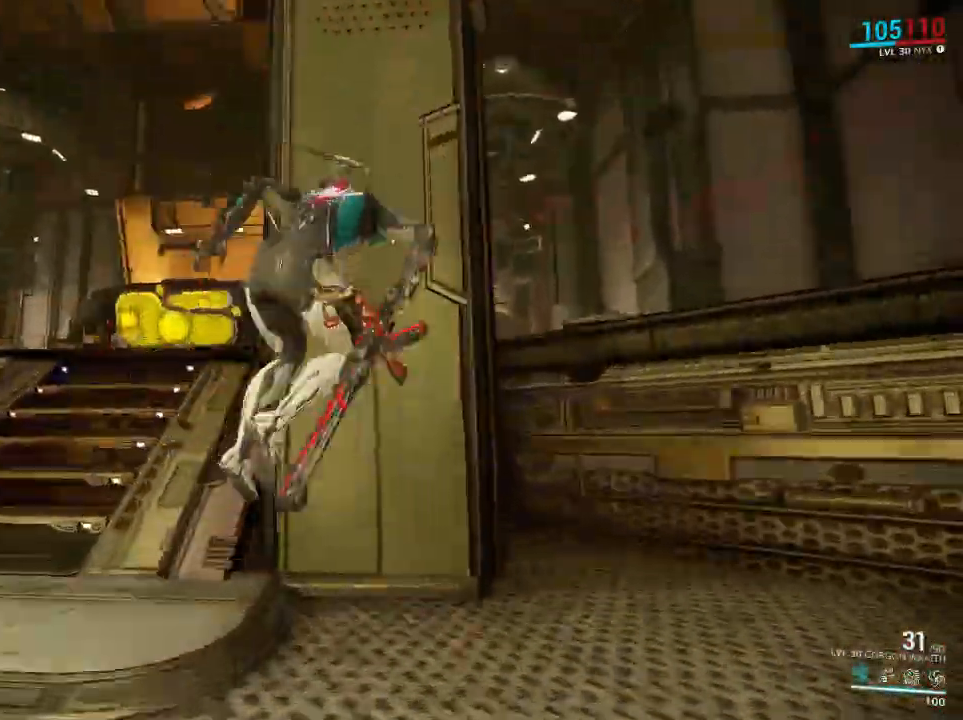
{"keys": ["ctrl", "w"], "mouse": [], "events": [[17, "space", "up"], [500, "ctrl", "down"]]}
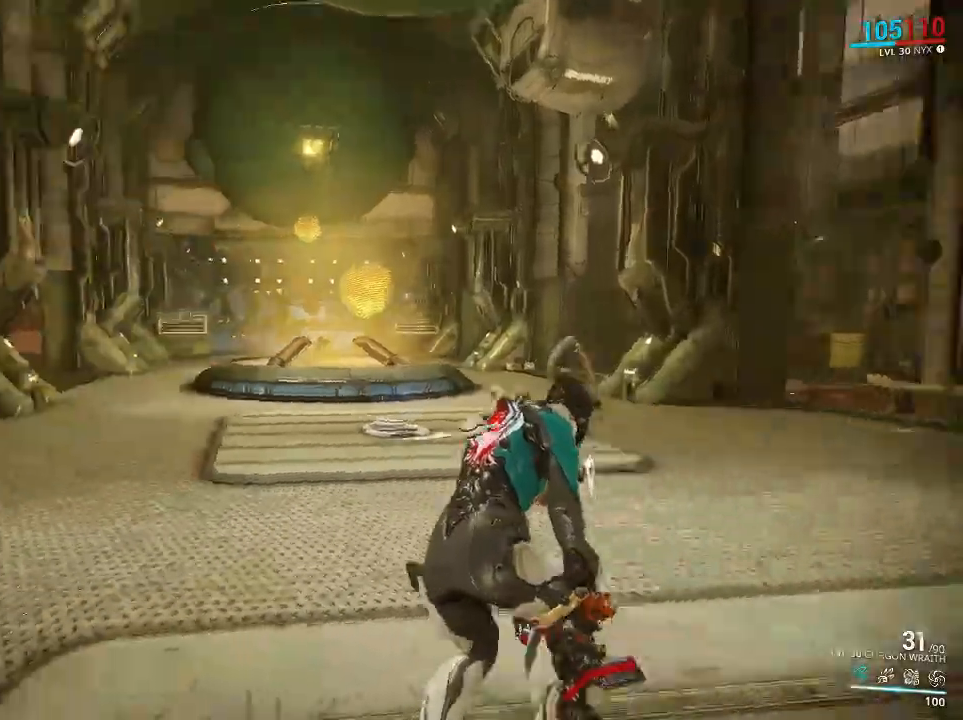
{"keys": ["w"], "mouse": [], "events": [[67, "space", "down"], [133, "mouse_right", "down"], [167, "mouse_left", "down"], [167, "mouse_mb4", "down"], [250, "ctrl", "up"], [250, "mouse_left", "up"], [250, "mouse_mb4", "up"], [250, "mouse_right", "up"], [283, "space", "up"]]}
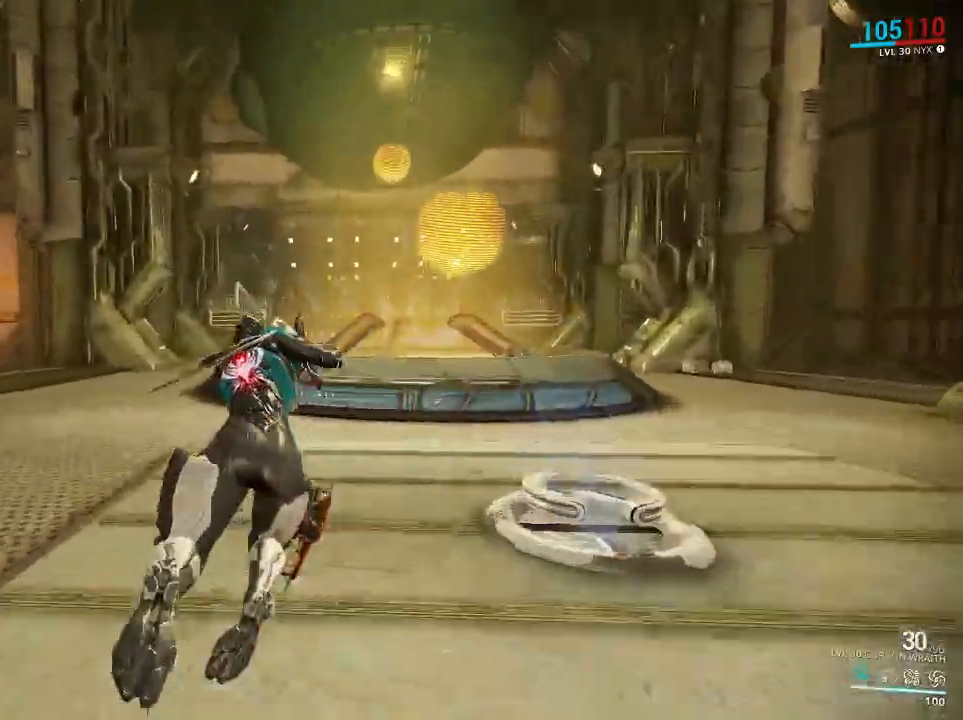
{"keys": ["space", "w"], "mouse": [], "events": [[83, "a", "down"], [217, "ctrl", "down"], [317, "space", "down"], [367, "mouse_right", "down"], [400, "mouse_left", "down"], [400, "mouse_mb4", "down"], [467, "mouse_left", "up"], [467, "mouse_mb4", "up"], [467, "mouse_right", "up"], [500, "a", "up"], [500, "ctrl", "up"]]}
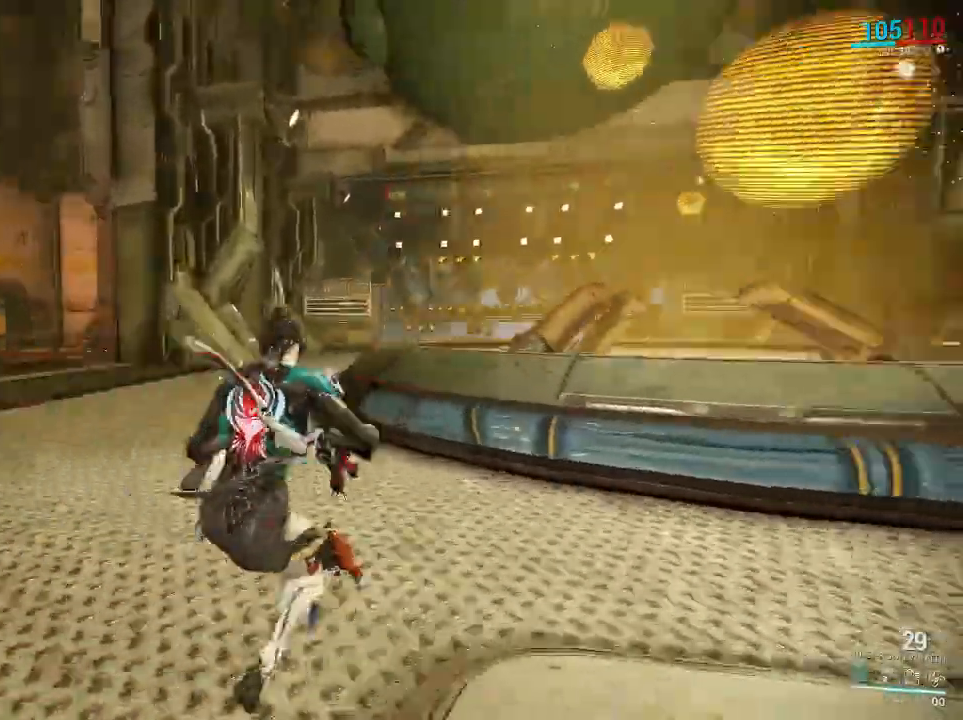
{"keys": ["space", "w"], "mouse": [], "events": [[67, "space", "up"], [133, "ctrl", "down"], [317, "space", "down"], [350, "mouse_right", "down"], [383, "mouse_left", "down"], [450, "ctrl", "up"], [450, "mouse_left", "up"], [450, "mouse_right", "up"]]}
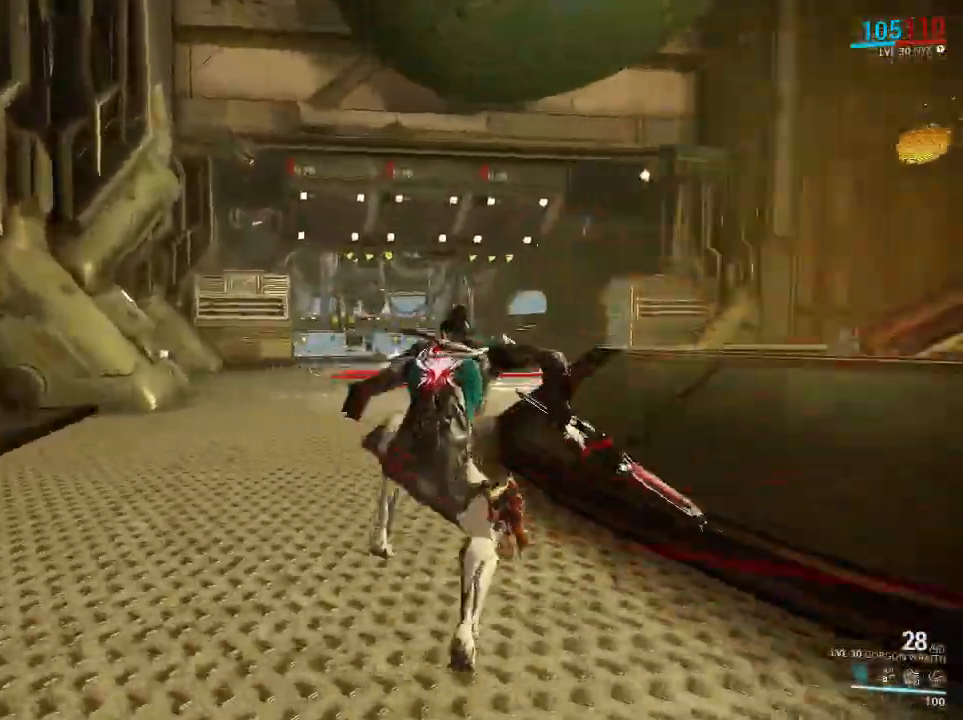
{"keys": ["ctrl", "space", "w"], "mouse": [], "events": [[50, "space", "up"], [250, "ctrl", "down"], [350, "mouse_right", "down"], [350, "space", "down"], [400, "mouse_left", "down"], [400, "mouse_mb4", "down"], [467, "mouse_mb4", "up"], [500, "mouse_left", "up"], [500, "mouse_right", "up"]]}
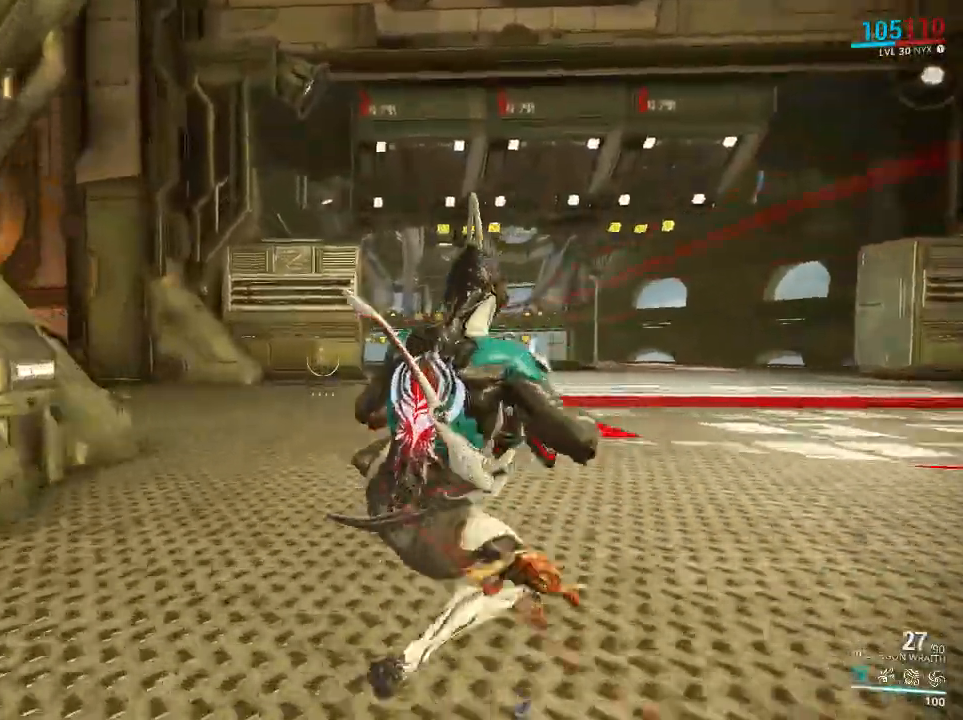
{"keys": ["ctrl", "space", "w"], "mouse": ["left", "right", "mb4"], "events": [[167, "ctrl", "up"], [167, "space", "up"], [233, "ctrl", "down"], [400, "space", "down"], [433, "mouse_mb4", "down"], [433, "mouse_right", "down"], [467, "mouse_left", "down"]]}
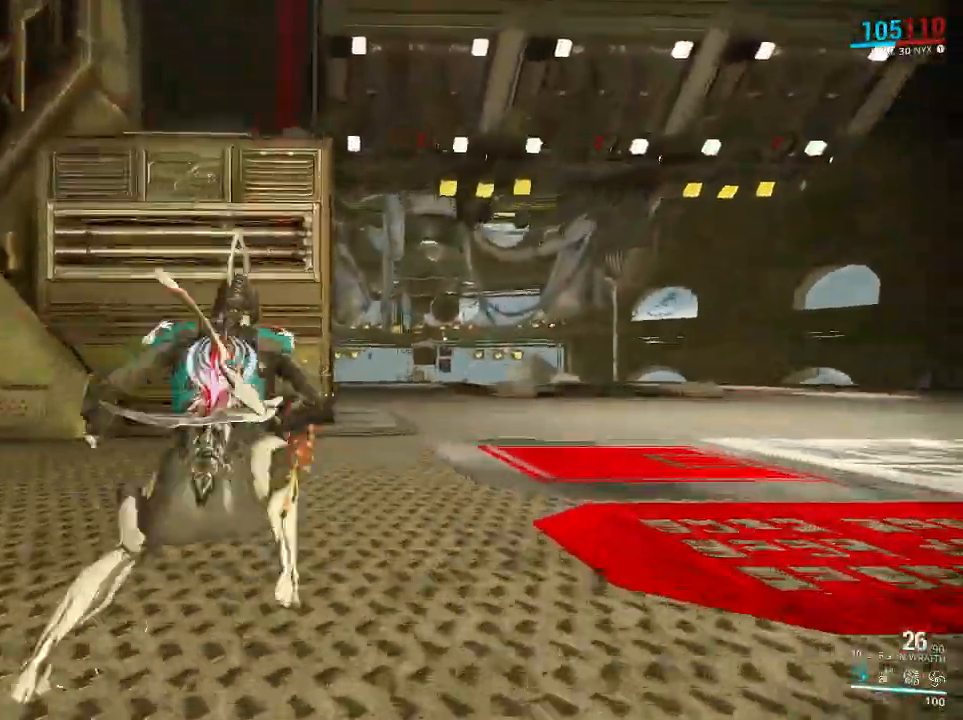
{"keys": [], "mouse": [], "events": [[50, "mouse_right", "up"], [83, "mouse_left", "up"], [83, "mouse_mb4", "up"], [150, "ctrl", "up"], [183, "space", "up"], [483, "w", "up"]]}
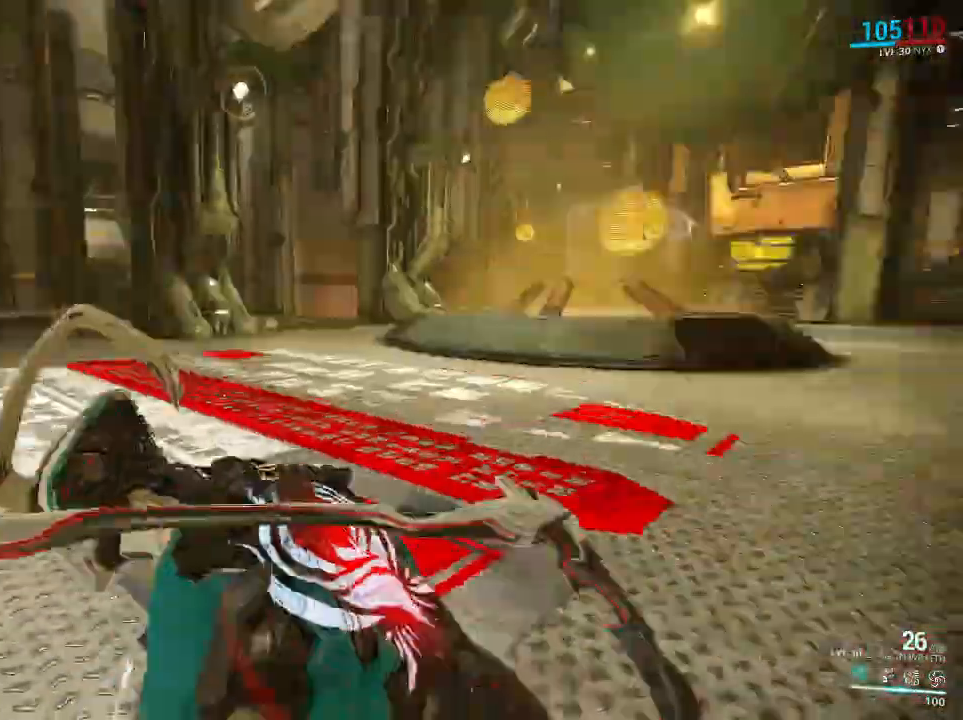
{"keys": ["w"], "mouse": [], "events": [[83, "w", "down"]]}
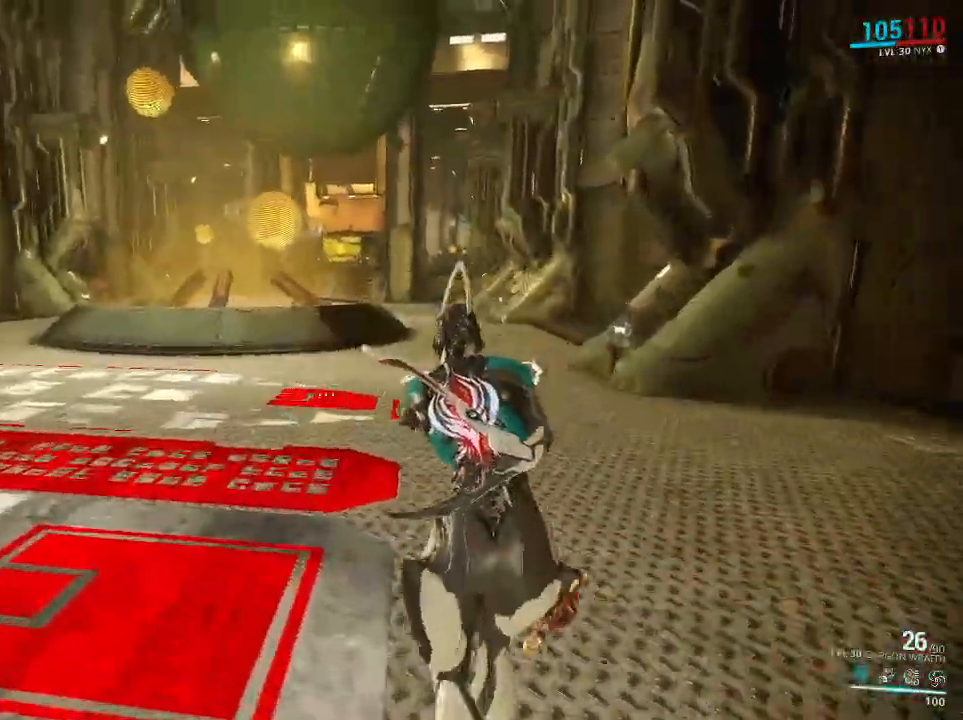
{"keys": ["w"], "mouse": [], "events": [[100, "ctrl", "down"], [133, "mouse_right", "down"], [167, "space", "down"], [267, "mouse_right", "up"], [317, "ctrl", "up"], [350, "ctrl", "down"], [383, "space", "up"], [483, "ctrl", "up"]]}
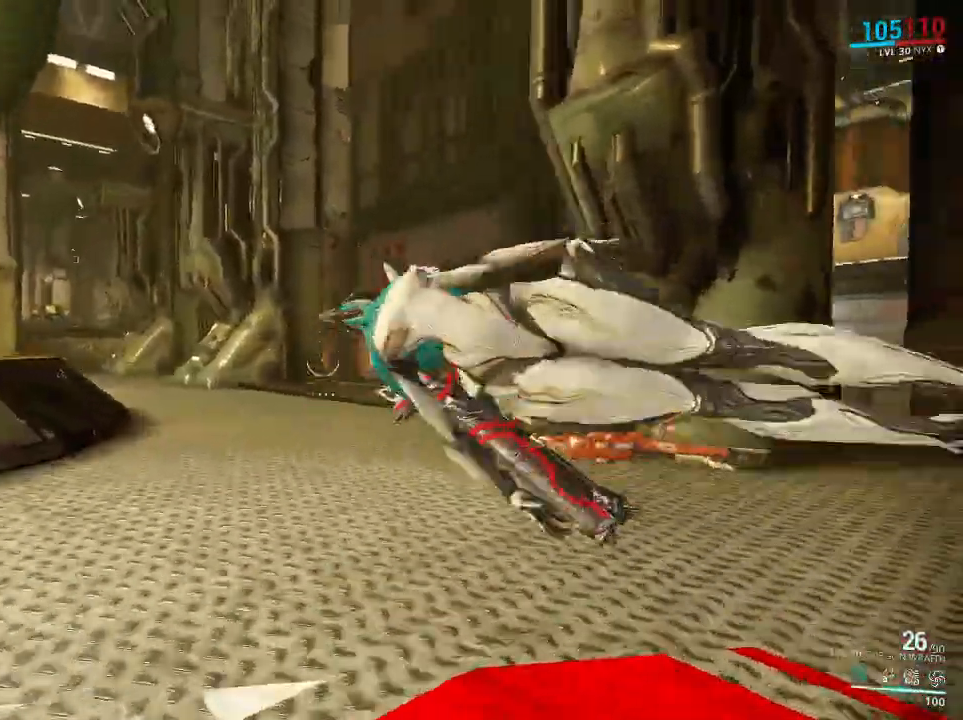
{"keys": ["ctrl", "w"], "mouse": [], "events": [[17, "ctrl", "down"], [467, "ctrl", "up"], [500, "ctrl", "down"]]}
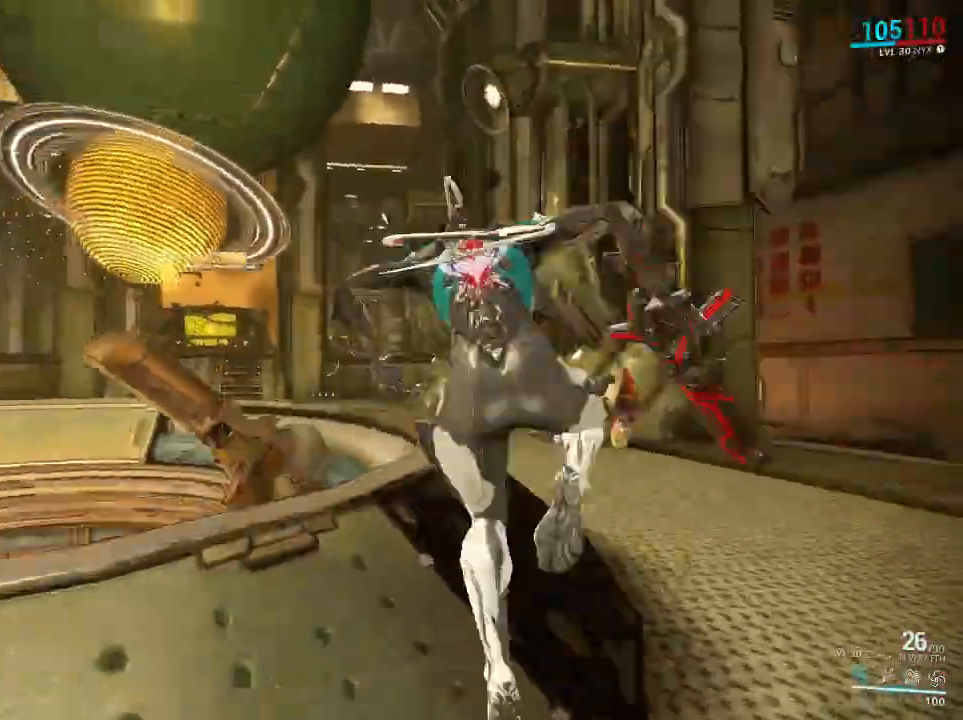
{"keys": ["w"], "mouse": [], "events": [[33, "space", "down"], [67, "mouse_right", "down"], [133, "mouse_right", "up"], [167, "ctrl", "up"], [200, "ctrl", "down"], [200, "space", "up"], [267, "ctrl", "up"], [333, "ctrl", "down"], [433, "ctrl", "up"]]}
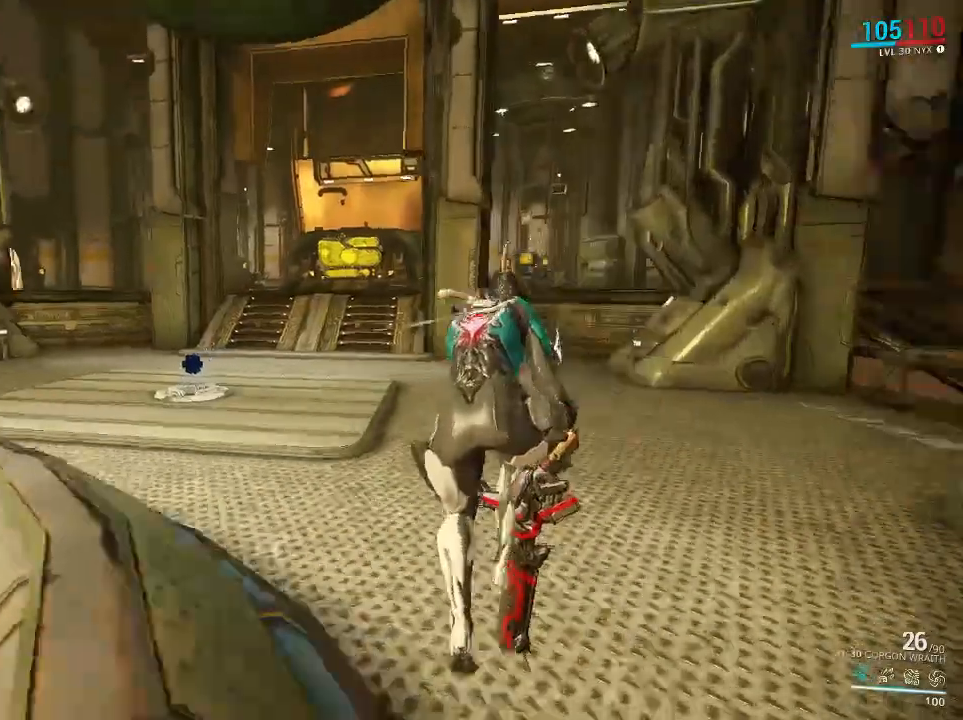
{"keys": ["ctrl", "space", "w"], "mouse": ["right"], "events": [[17, "ctrl", "down"], [417, "space", "down"], [450, "mouse_right", "down"]]}
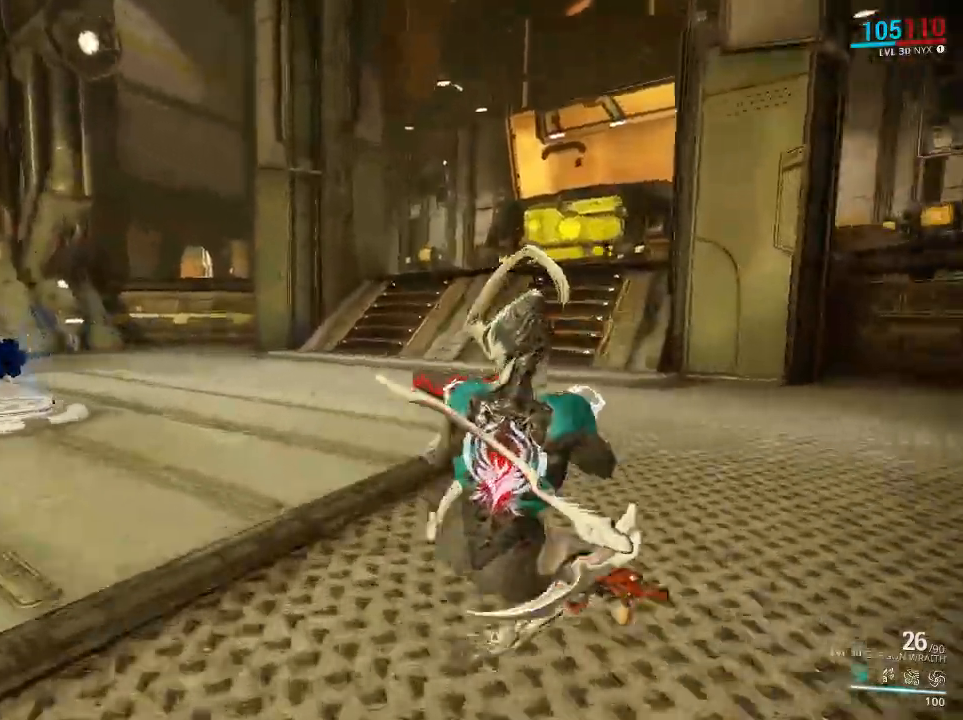
{"keys": ["ctrl", "space", "w"], "mouse": ["right"], "events": [[17, "mouse_right", "up"], [50, "ctrl", "up"], [133, "space", "up"], [200, "ctrl", "down"], [500, "mouse_right", "down"], [500, "space", "down"]]}
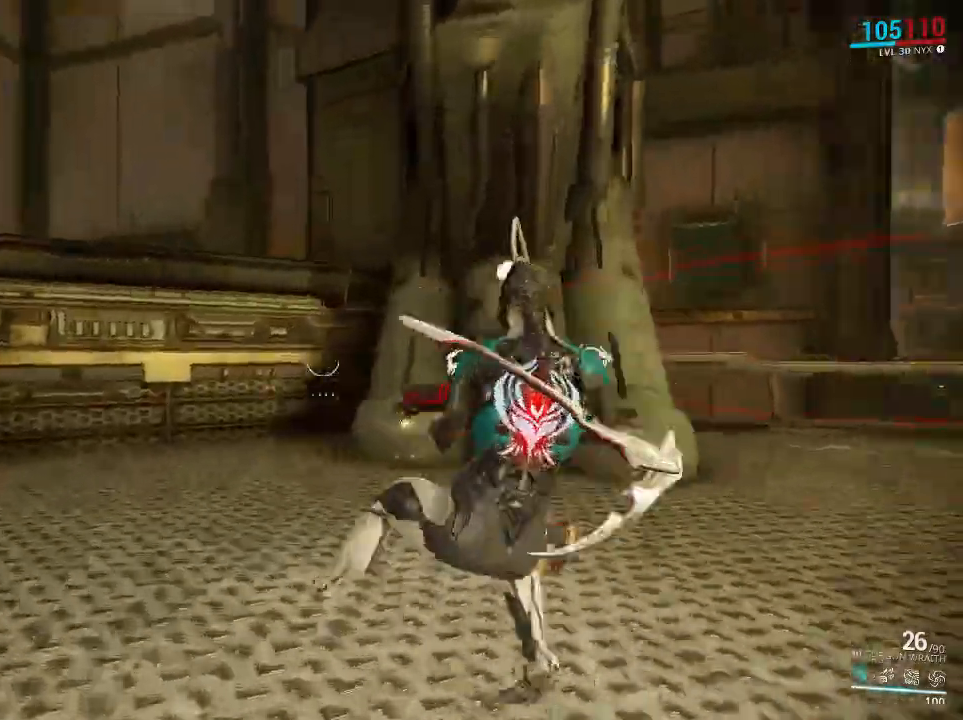
{"keys": ["w"], "mouse": [], "events": [[100, "ctrl", "up"], [100, "mouse_right", "up"], [183, "space", "up"]]}
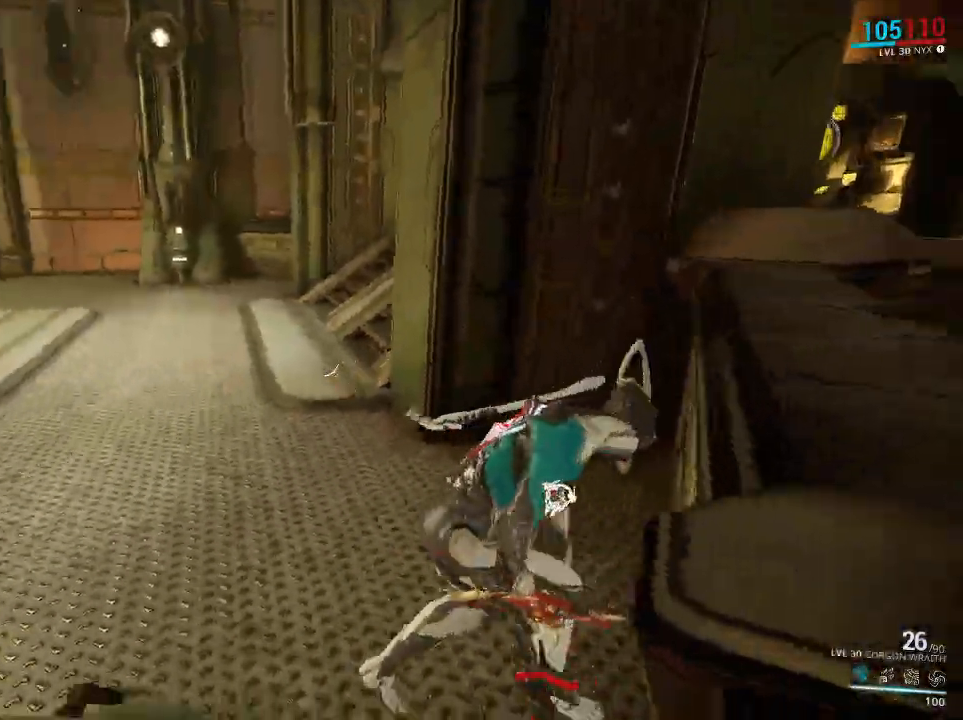
{"keys": ["w"], "mouse": [], "events": []}
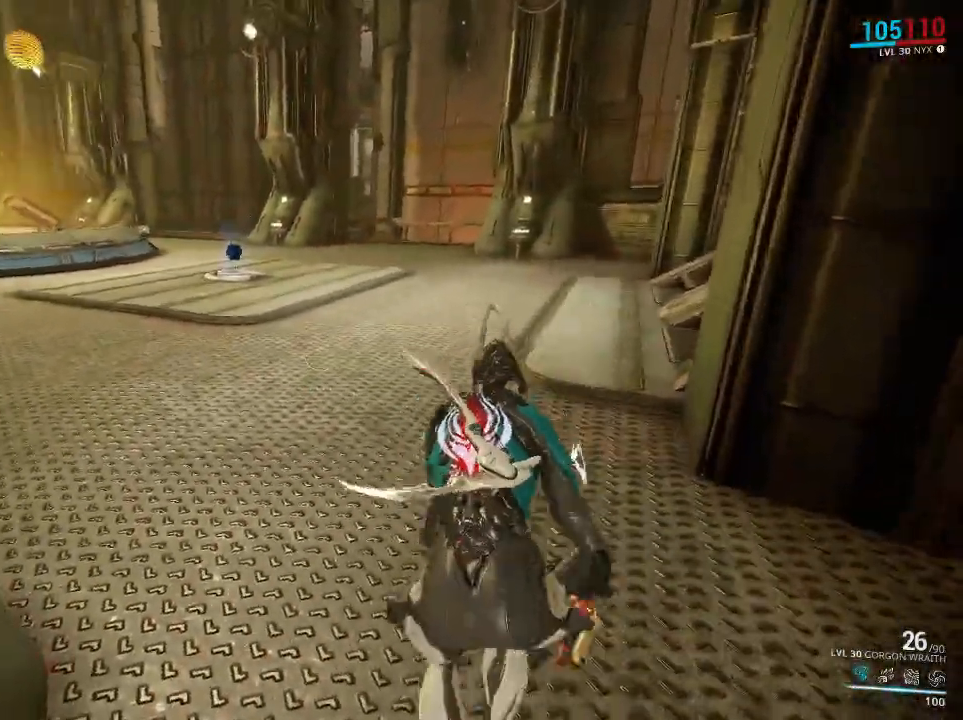
{"keys": [], "mouse": [], "events": [[333, "d", "down"], [450, "w", "up"], [483, "d", "up"]]}